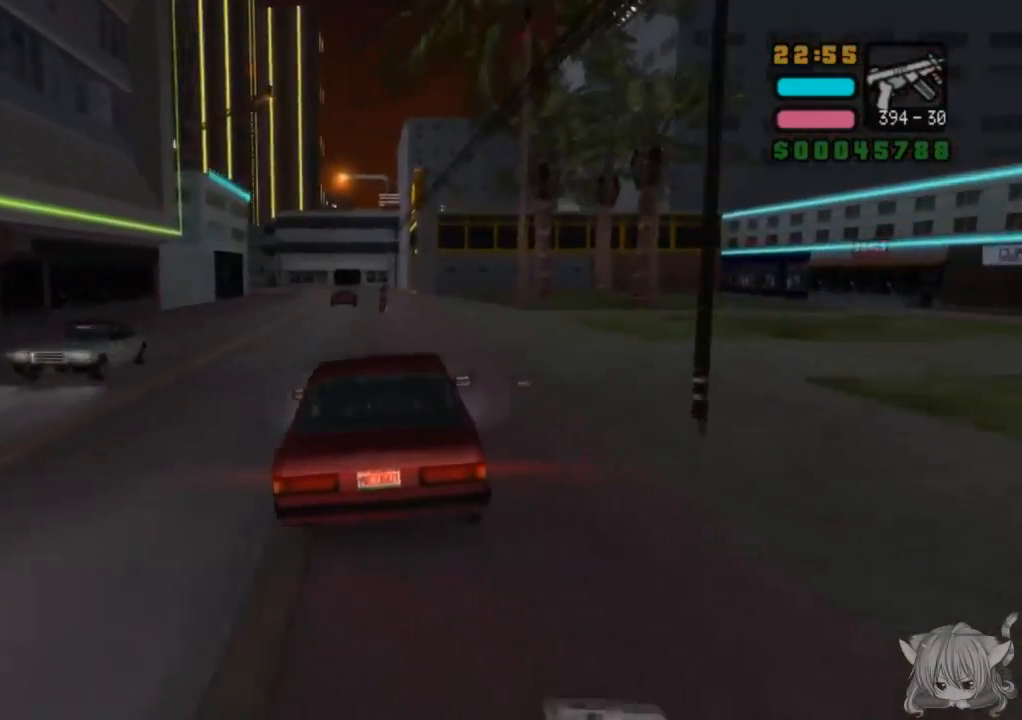
Gameplay with a controller (arcade stick); each line is a JSON object with the inputs held at the frame after it. "events" lists button and stick changes between this image and that frame as [ms after this image, input, new state], when the widget could be followed in between. Not read: L3 R3.
{"buttons": ["CROSS"], "left_stick": "left", "events": [[300, "left_stick", "left"]]}
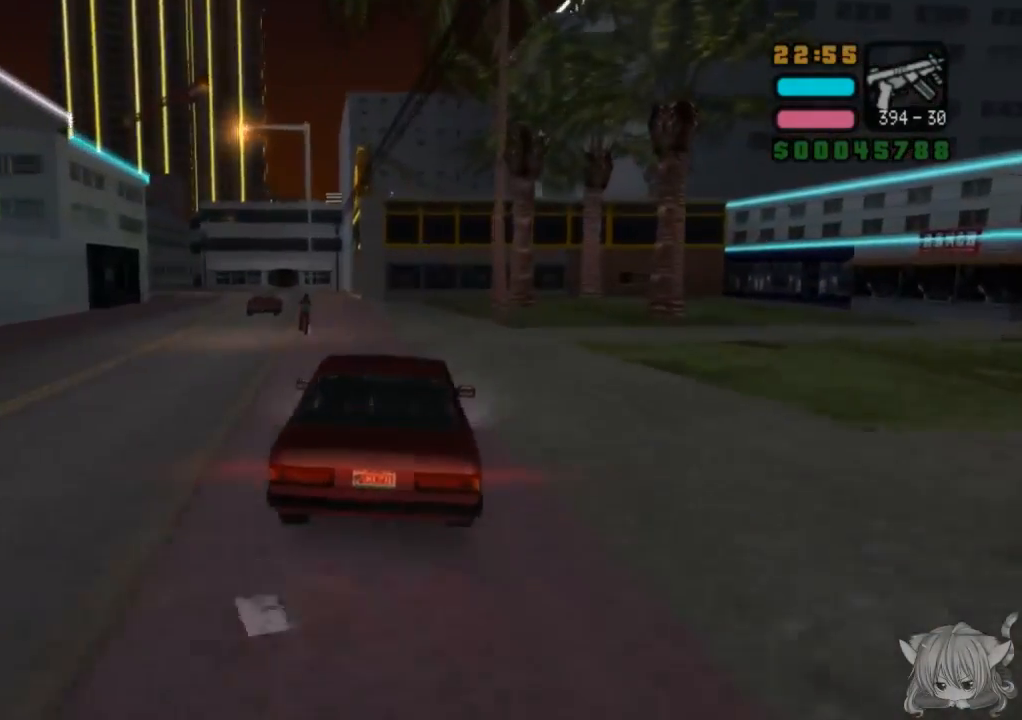
{"buttons": [], "left_stick": "right", "events": [[100, "left_stick", "center"], [300, "left_stick", "right"], [483, "CROSS", "up"]]}
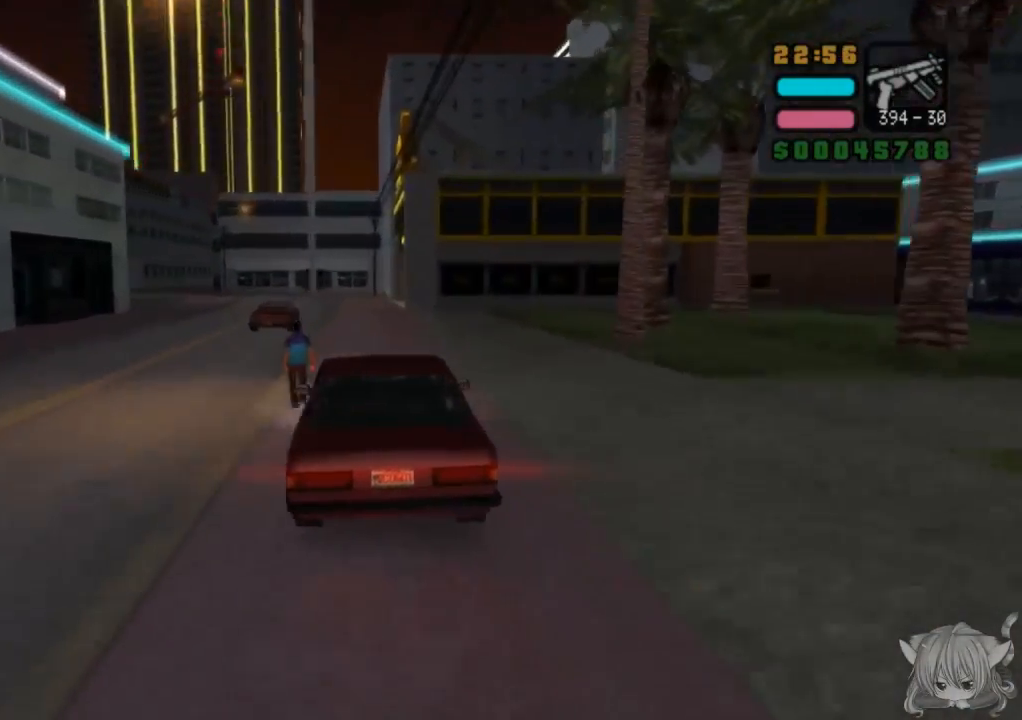
{"buttons": [], "left_stick": "left", "events": [[117, "left_stick", "center"], [167, "left_stick", "left"]]}
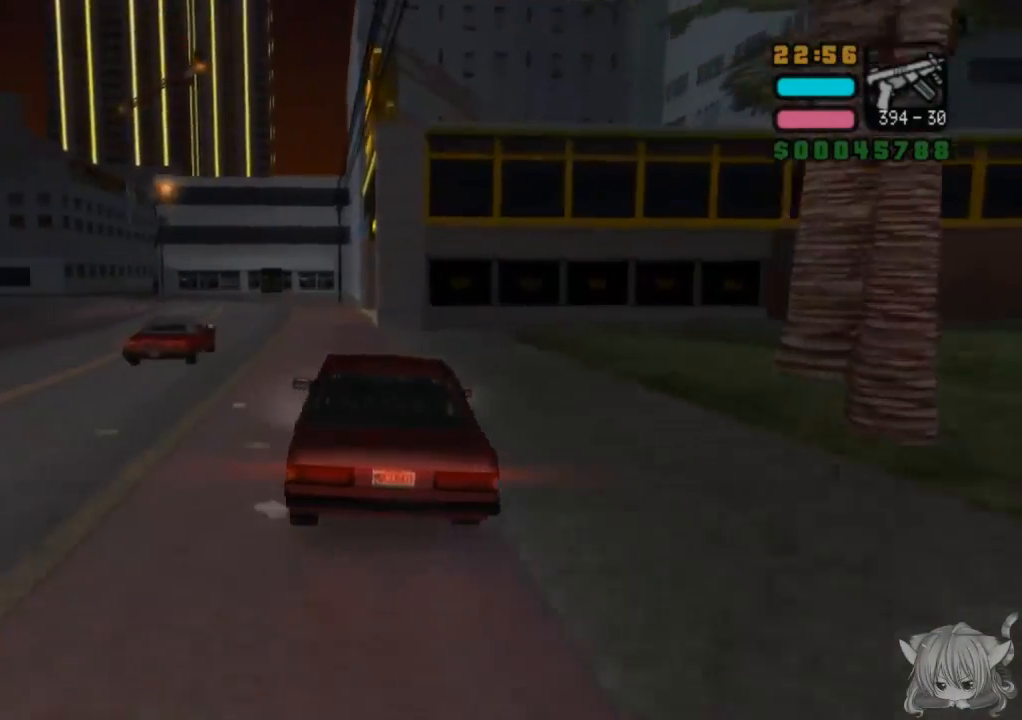
{"buttons": ["CROSS"], "left_stick": "center", "events": [[33, "left_stick", "center"], [117, "CROSS", "down"], [367, "left_stick", "right"], [467, "left_stick", "center"]]}
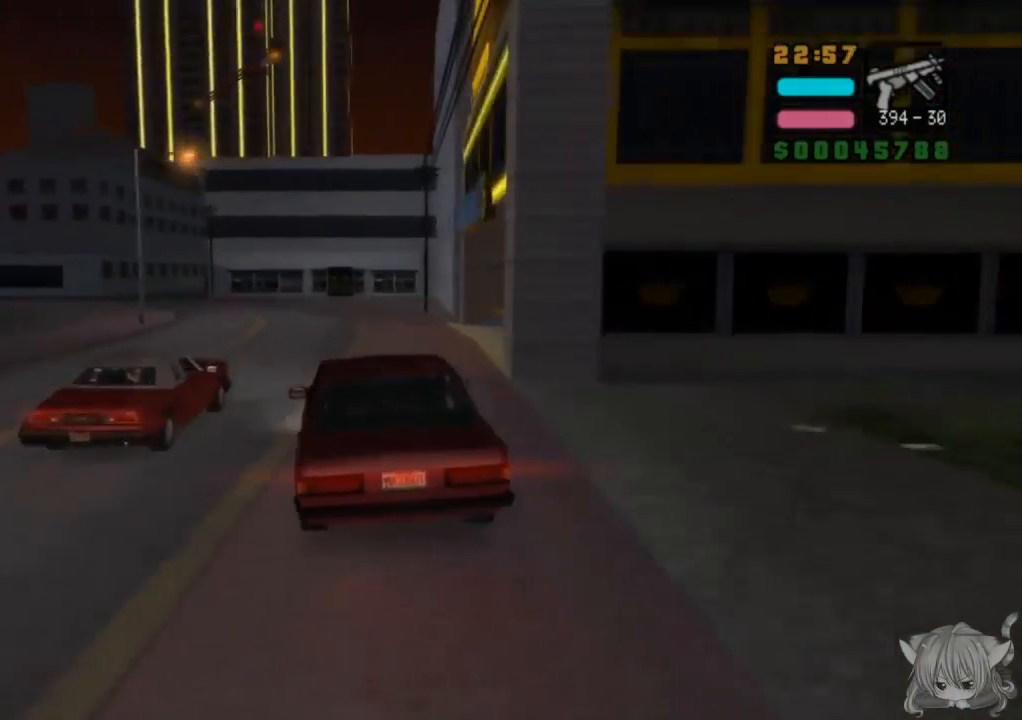
{"buttons": [], "left_stick": "left", "events": [[17, "left_stick", "left"], [183, "CROSS", "up"]]}
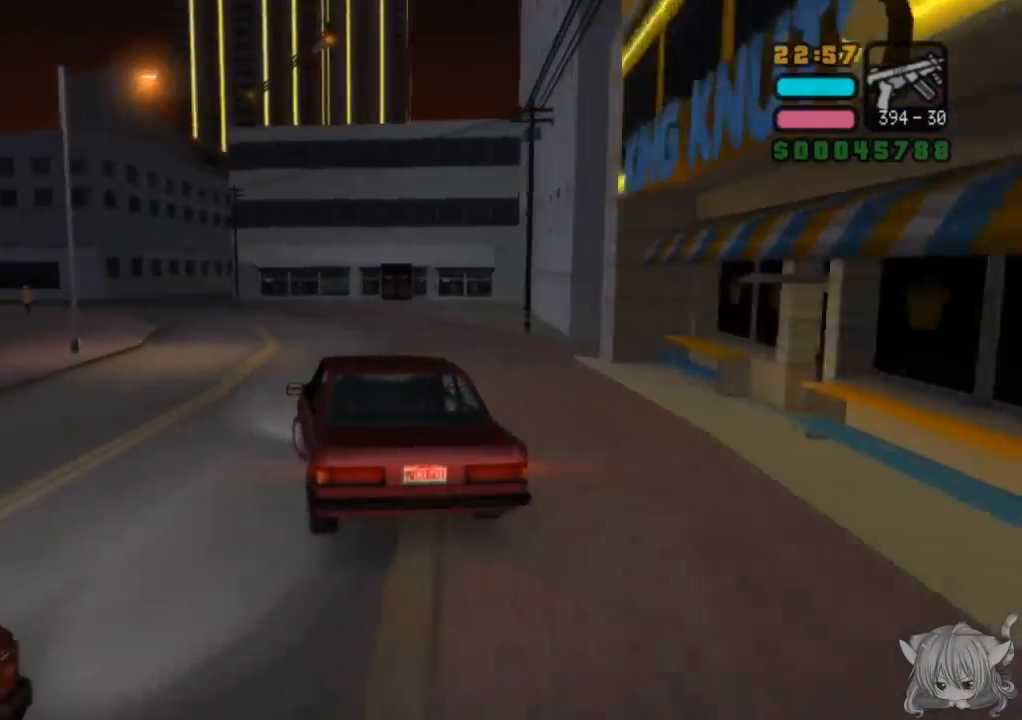
{"buttons": ["CROSS"], "left_stick": "left", "events": [[17, "left_stick", "center"], [250, "CROSS", "down"], [333, "left_stick", "left"]]}
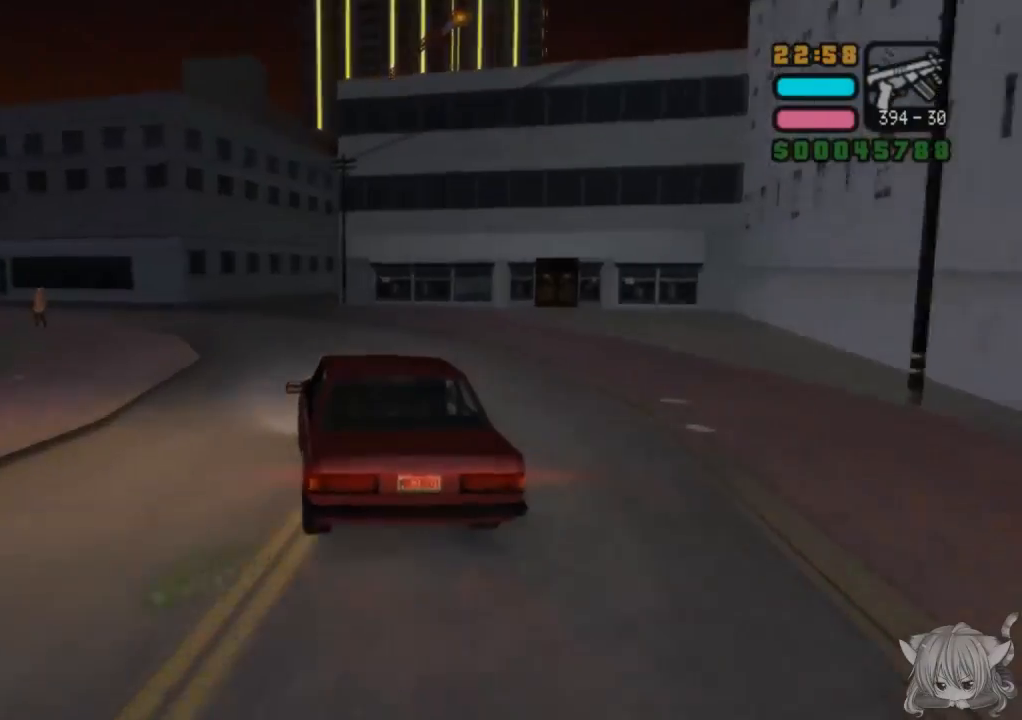
{"buttons": ["CROSS"], "left_stick": "left", "events": []}
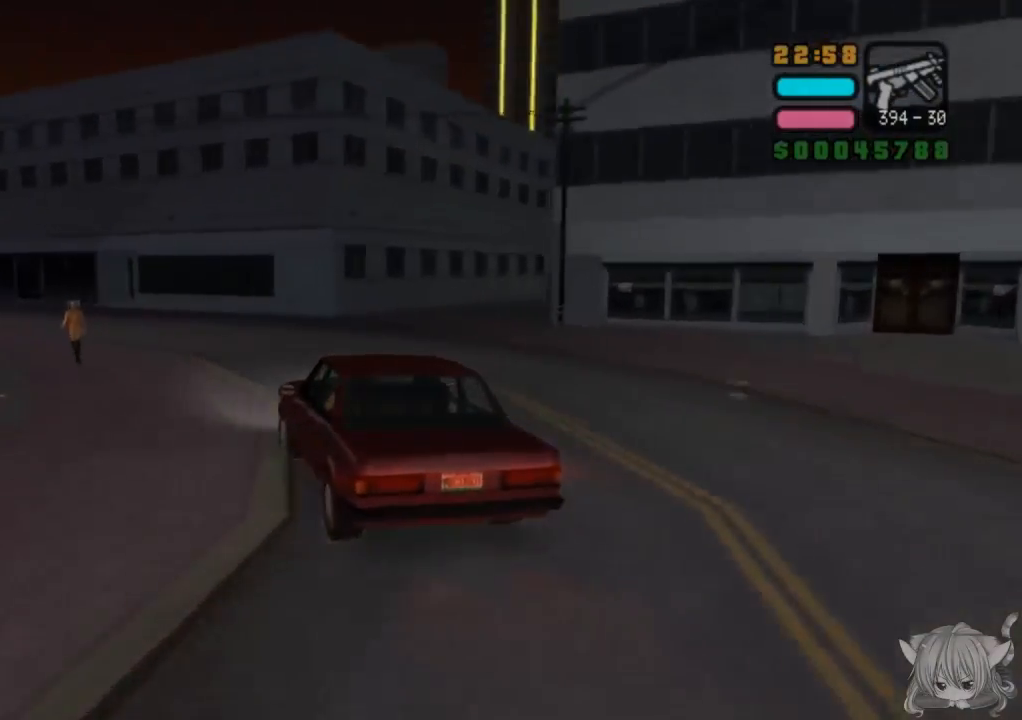
{"buttons": ["CROSS"], "left_stick": "center", "events": [[500, "left_stick", "center"]]}
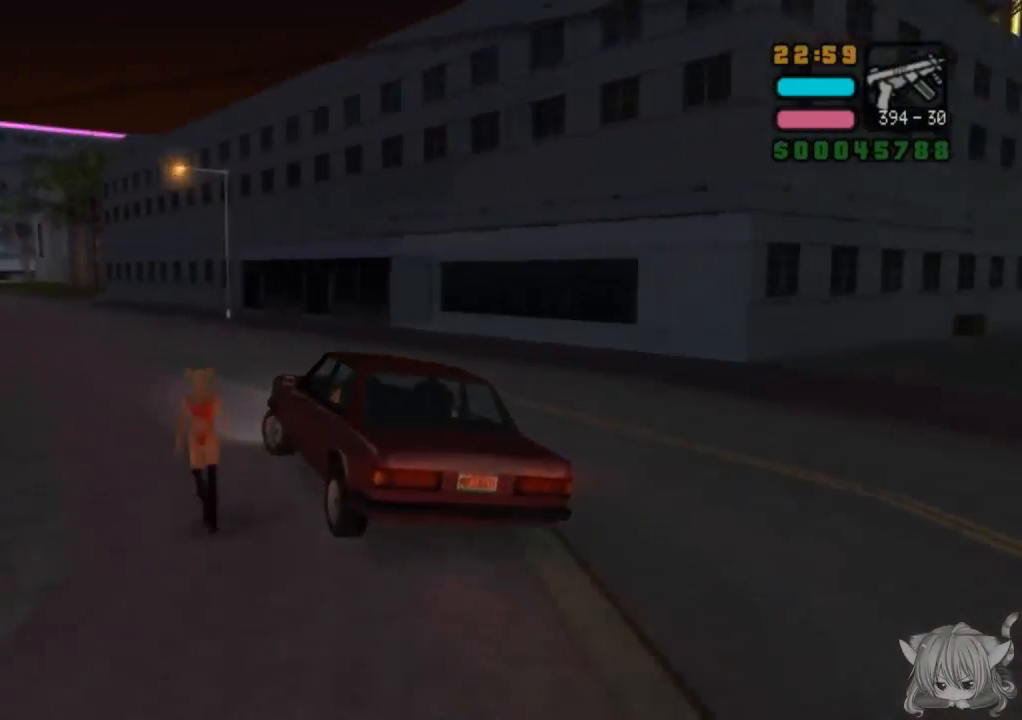
{"buttons": ["CROSS"], "left_stick": "center", "events": [[300, "left_stick", "left"], [467, "left_stick", "center"]]}
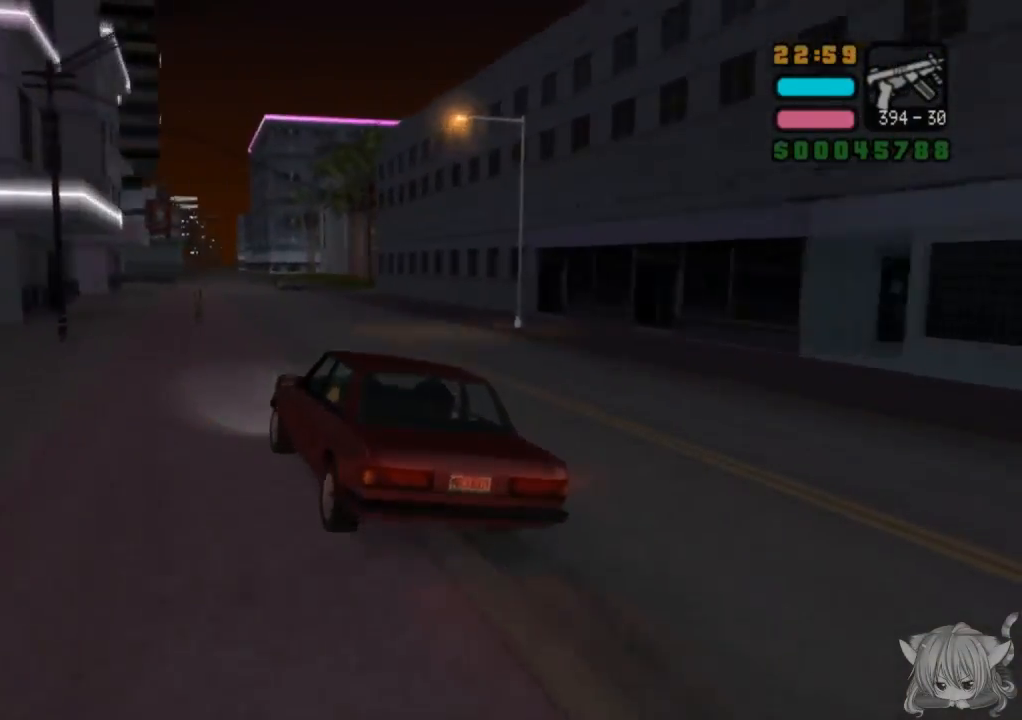
{"buttons": [], "left_stick": "right", "events": [[83, "left_stick", "right"], [500, "CROSS", "up"]]}
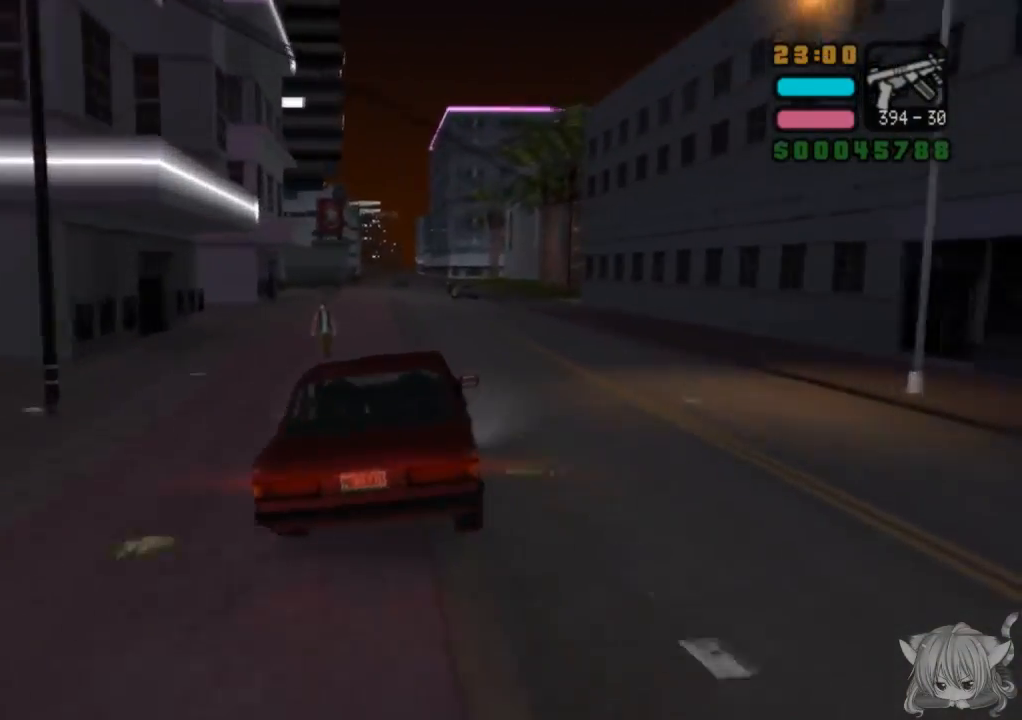
{"buttons": ["CROSS"], "left_stick": "center", "events": [[50, "left_stick", "center"], [167, "left_stick", "left"], [250, "CROSS", "down"], [367, "left_stick", "center"]]}
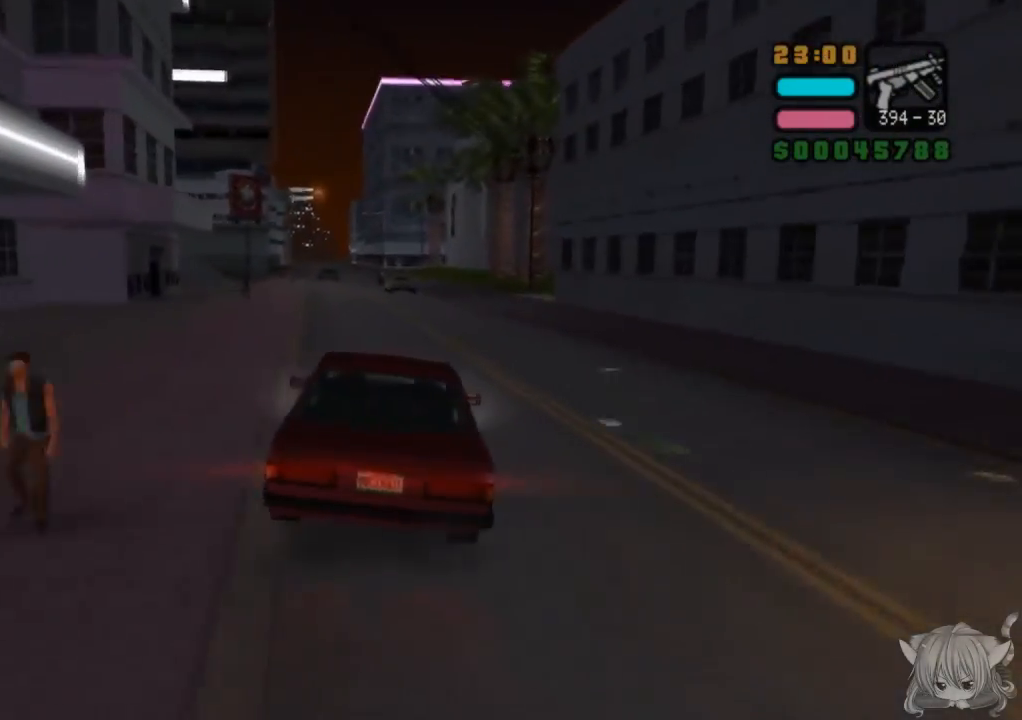
{"buttons": ["CROSS"], "left_stick": "center", "events": []}
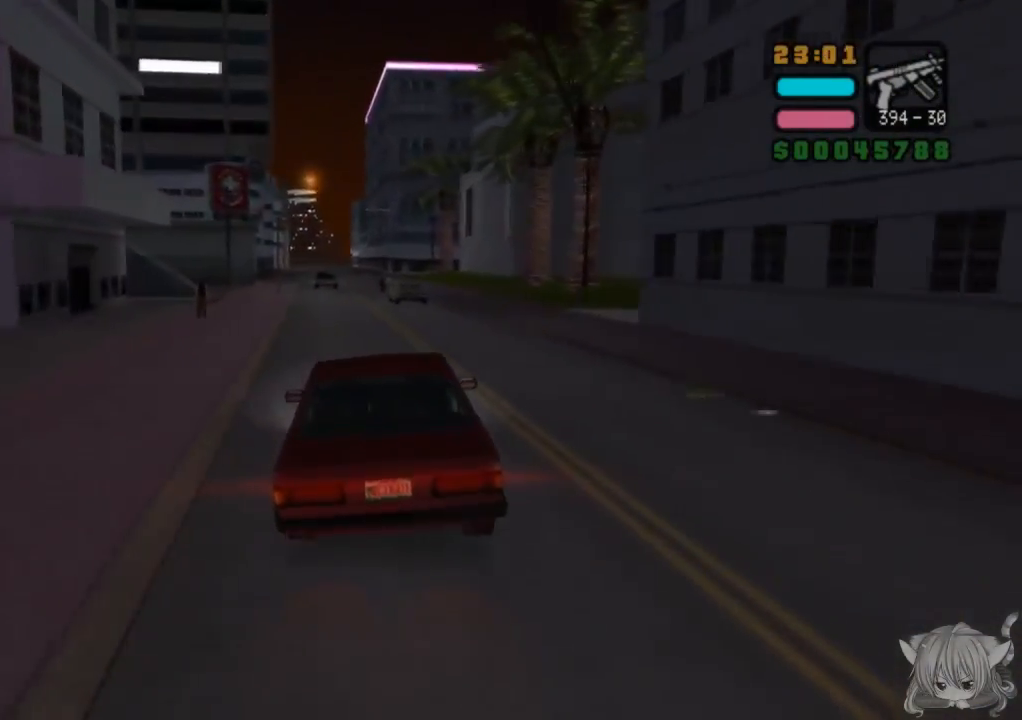
{"buttons": ["CROSS"], "left_stick": "left", "events": [[100, "left_stick", "right"], [217, "left_stick", "center"], [367, "left_stick", "left"]]}
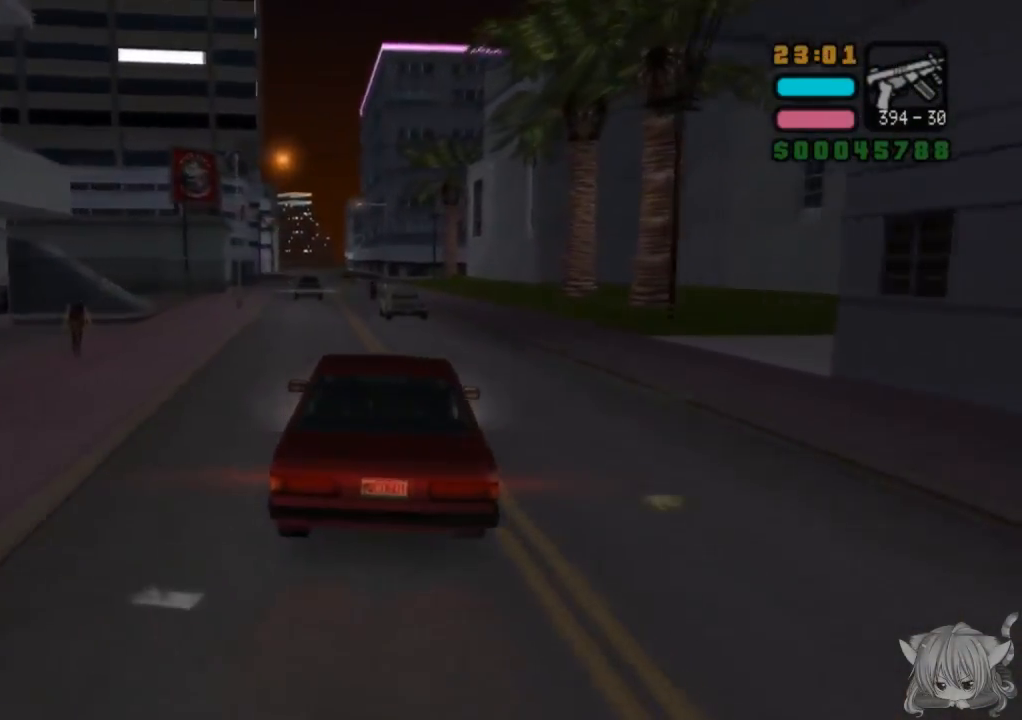
{"buttons": [], "left_stick": "right", "events": [[100, "CROSS", "up"], [100, "left_stick", "center"], [283, "SQUARE", "down"], [367, "left_stick", "right"], [417, "SQUARE", "up"]]}
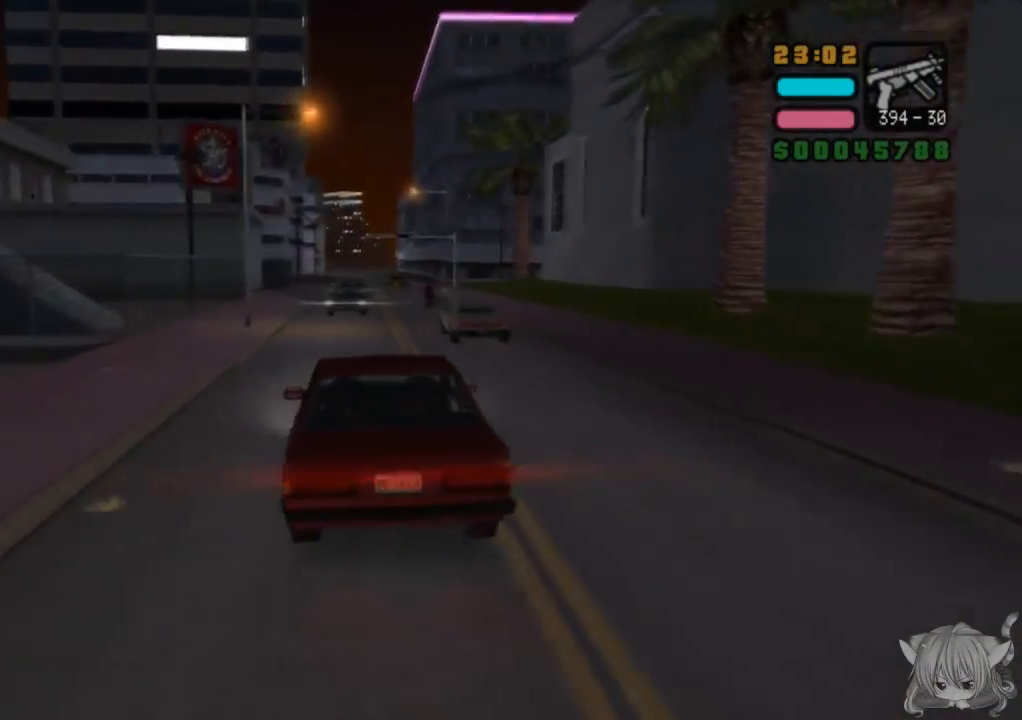
{"buttons": [], "left_stick": "center", "events": [[17, "left_stick", "center"], [350, "SQUARE", "down"], [467, "SQUARE", "up"]]}
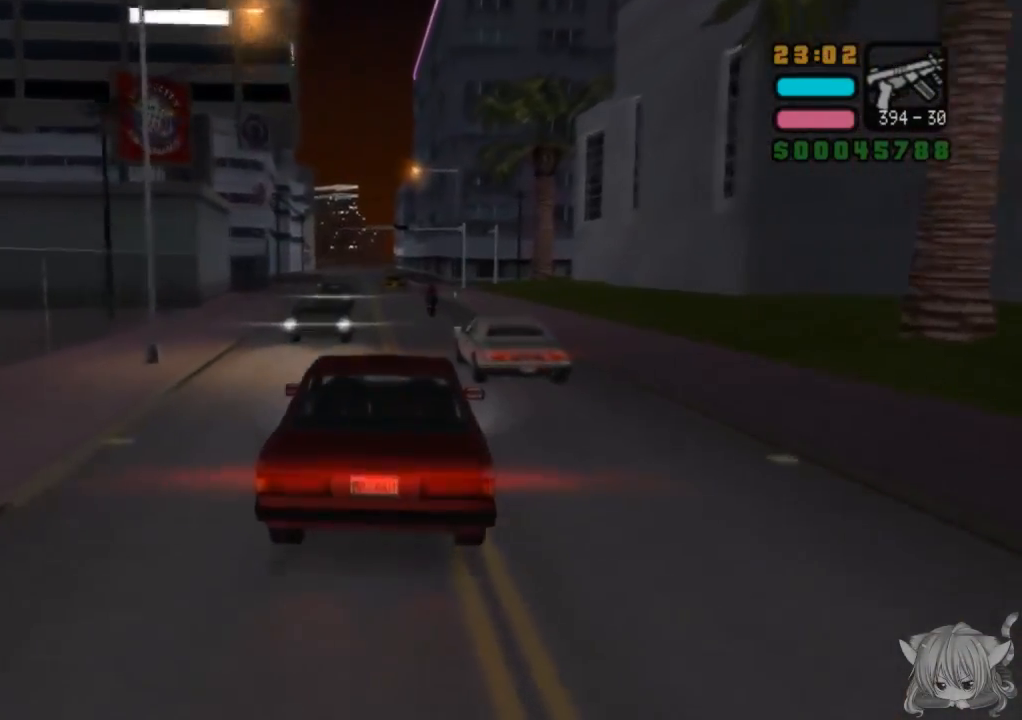
{"buttons": ["CROSS"], "left_stick": "center", "events": [[183, "CROSS", "down"]]}
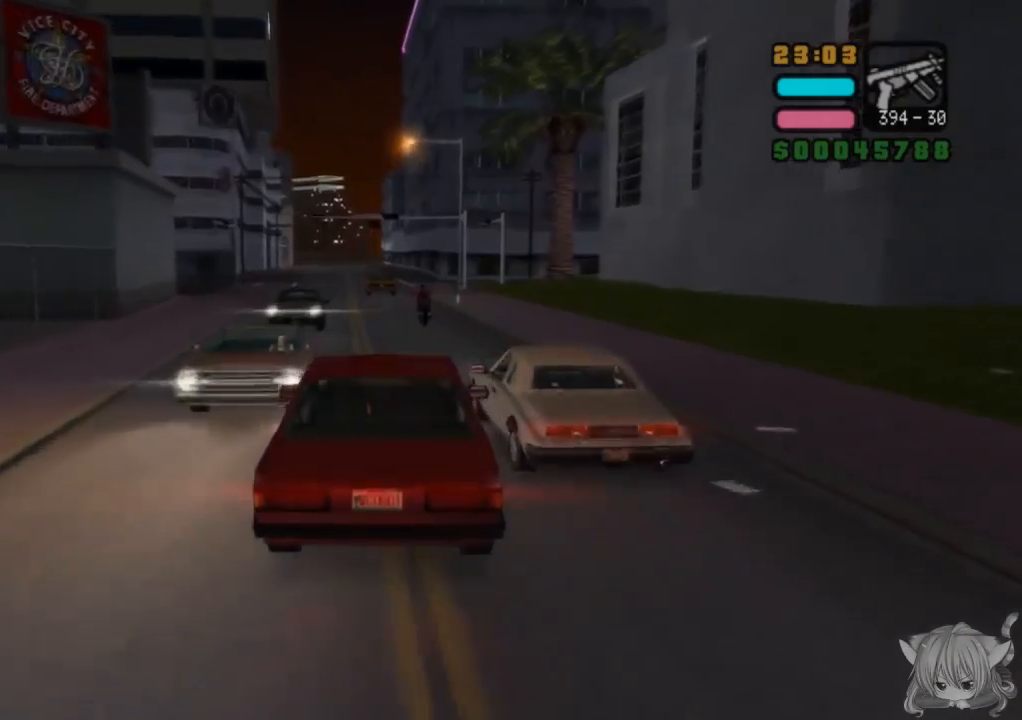
{"buttons": ["CROSS"], "left_stick": "right", "events": [[117, "left_stick", "left"], [217, "left_stick", "center"], [367, "left_stick", "right"]]}
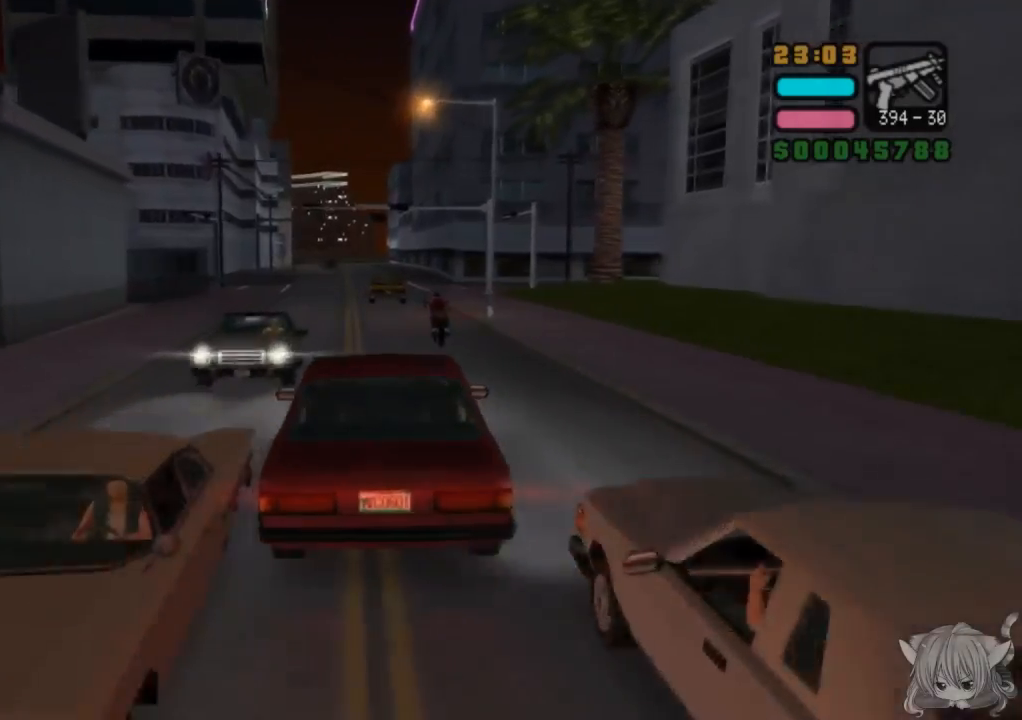
{"buttons": ["CROSS"], "left_stick": "center", "events": [[17, "left_stick", "center"], [117, "left_stick", "left"], [317, "left_stick", "center"]]}
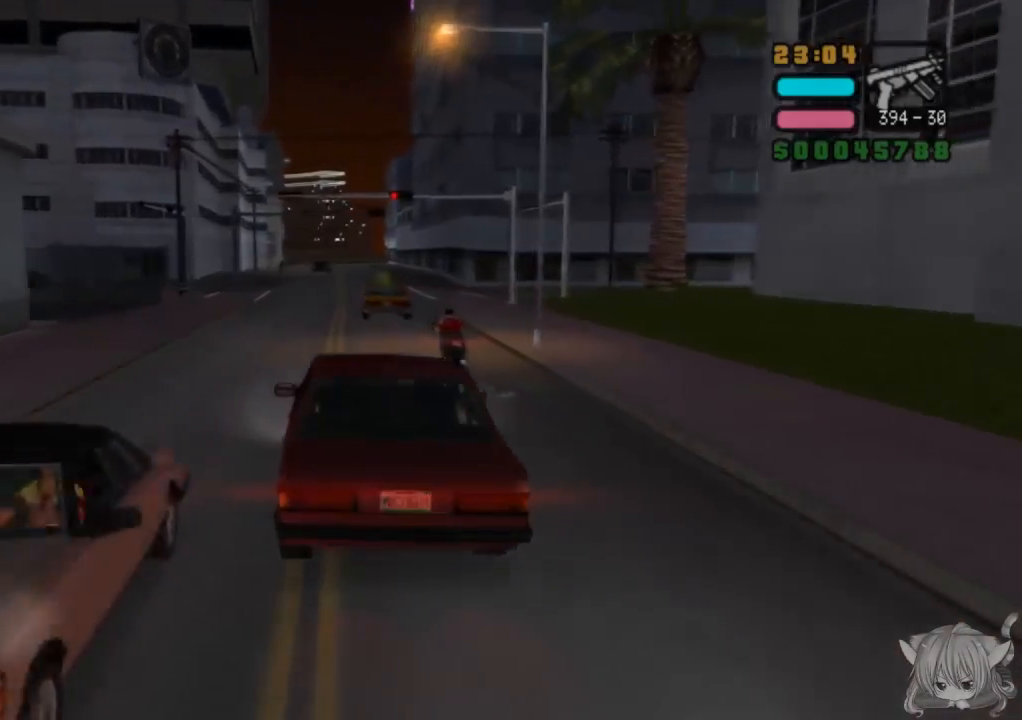
{"buttons": ["CROSS"], "left_stick": "left", "events": [[367, "left_stick", "left"]]}
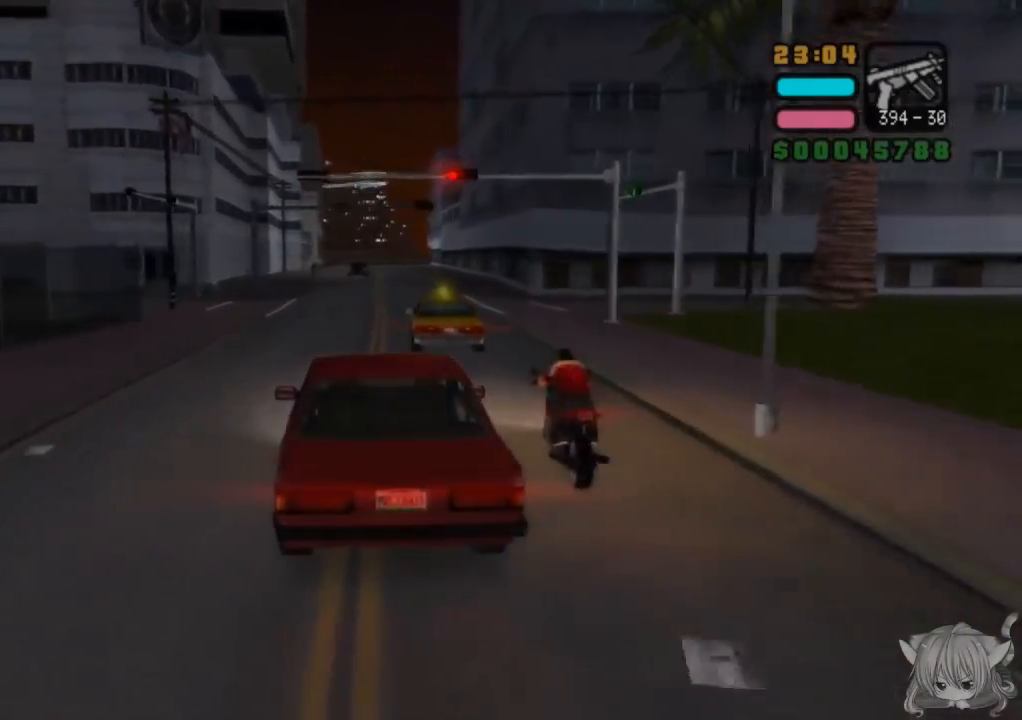
{"buttons": ["CROSS"], "left_stick": "right", "events": [[33, "left_stick", "center"], [267, "left_stick", "right"]]}
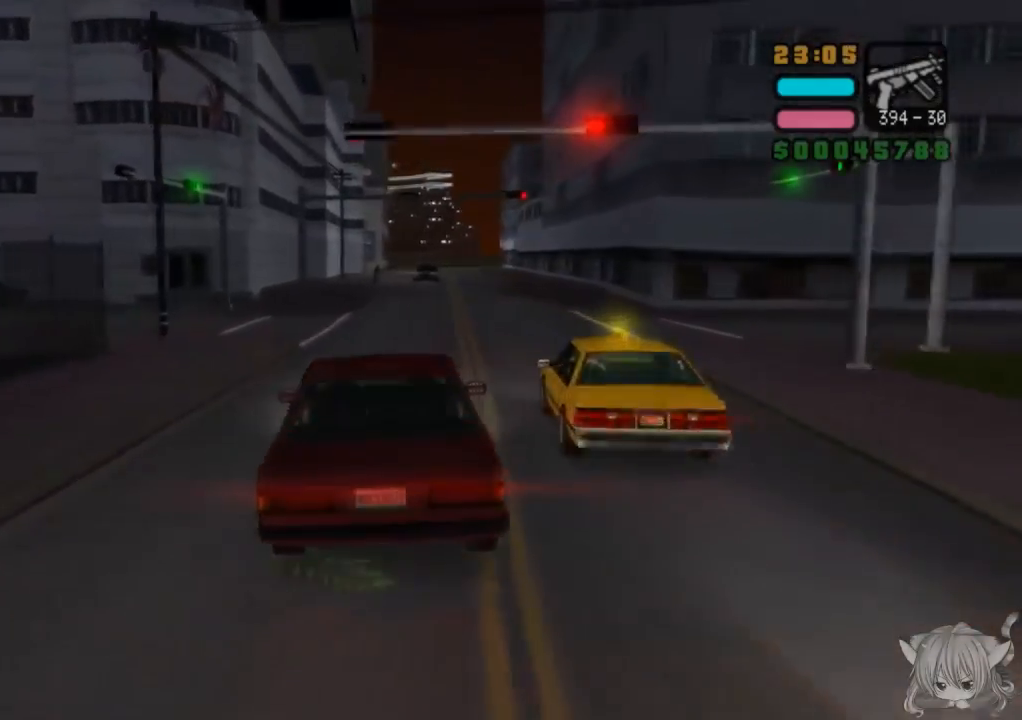
{"buttons": [], "left_stick": "right", "events": [[67, "CROSS", "up"], [167, "SQUARE", "down"], [283, "SQUARE", "up"]]}
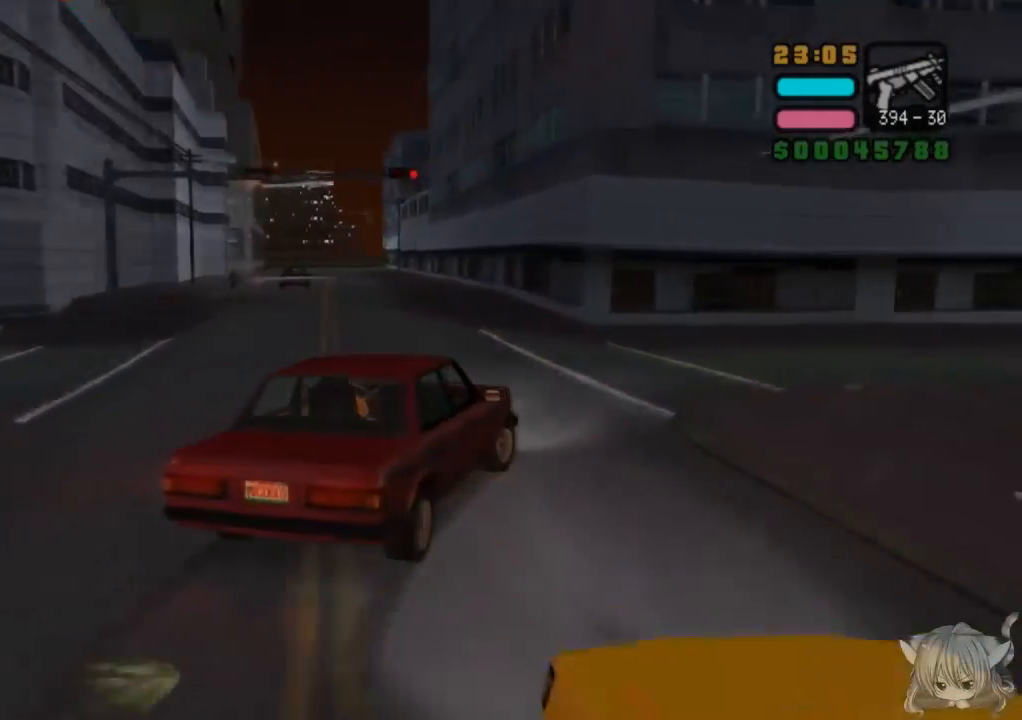
{"buttons": ["CROSS"], "left_stick": "right", "events": [[350, "CROSS", "down"]]}
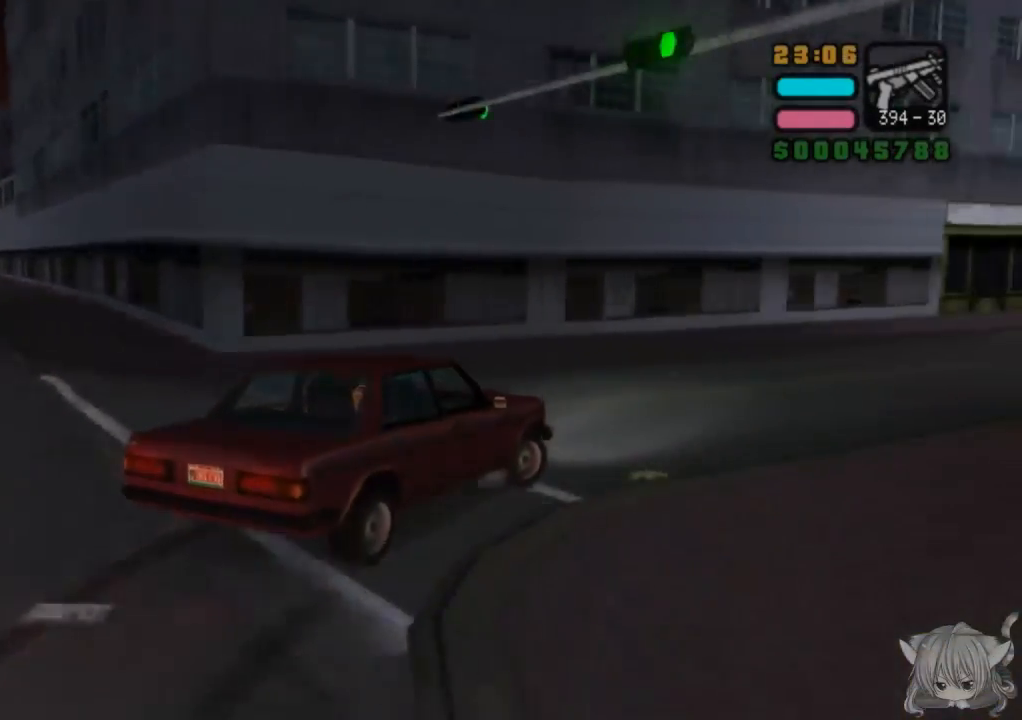
{"buttons": ["CROSS"], "left_stick": "right", "events": [[67, "left_stick", "center"], [183, "left_stick", "left"], [333, "left_stick", "center"], [433, "left_stick", "right"]]}
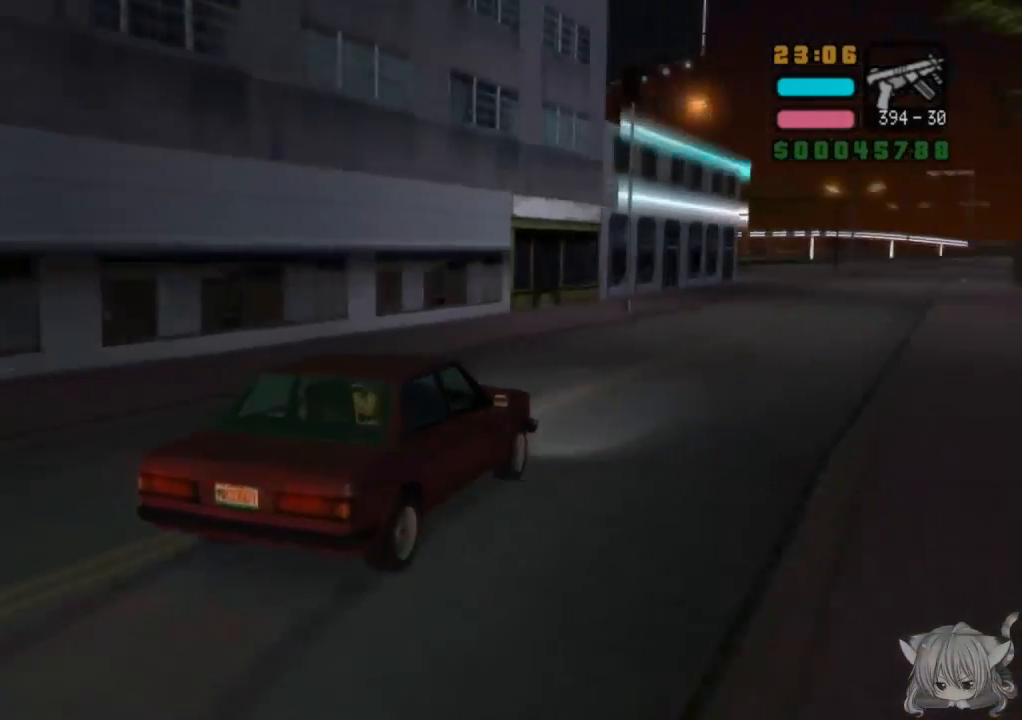
{"buttons": ["CROSS"], "left_stick": "center", "events": [[167, "left_stick", "center"], [233, "left_stick", "left"], [433, "left_stick", "center"]]}
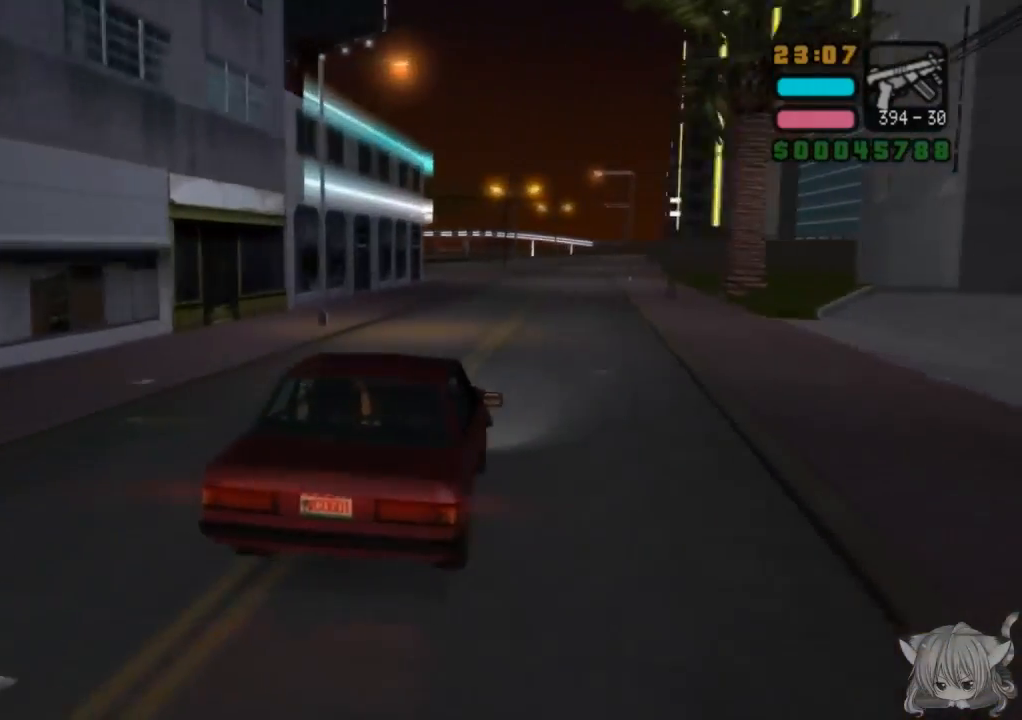
{"buttons": ["CROSS"], "left_stick": "center", "events": [[33, "left_stick", "right"], [283, "left_stick", "center"]]}
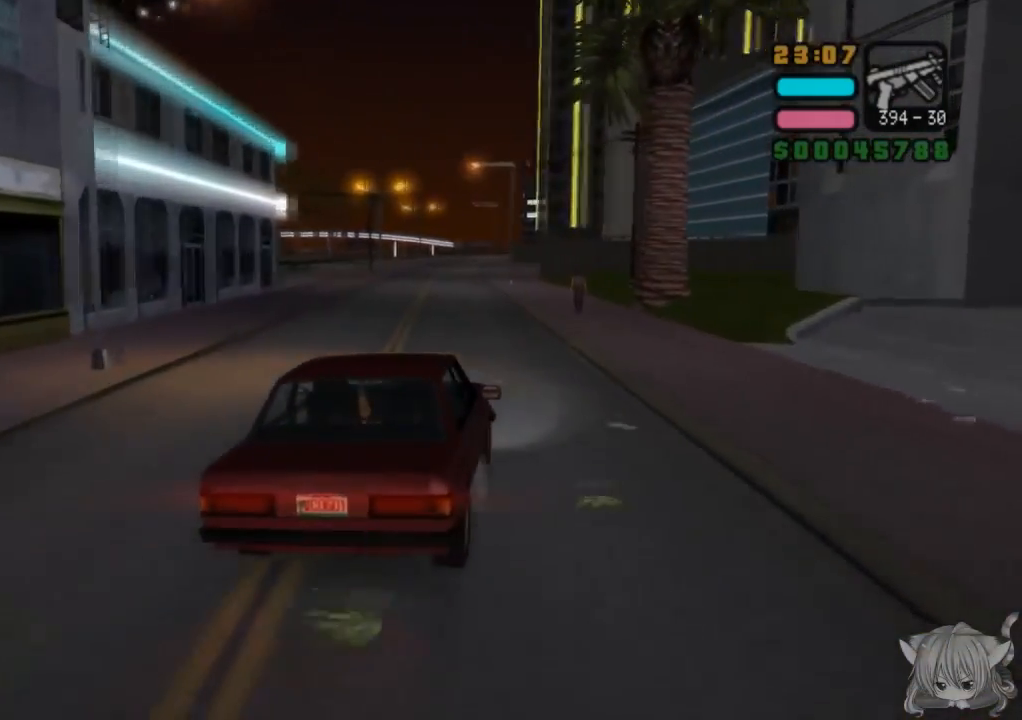
{"buttons": ["CROSS"], "left_stick": "center", "events": [[33, "left_stick", "left"], [150, "left_stick", "center"]]}
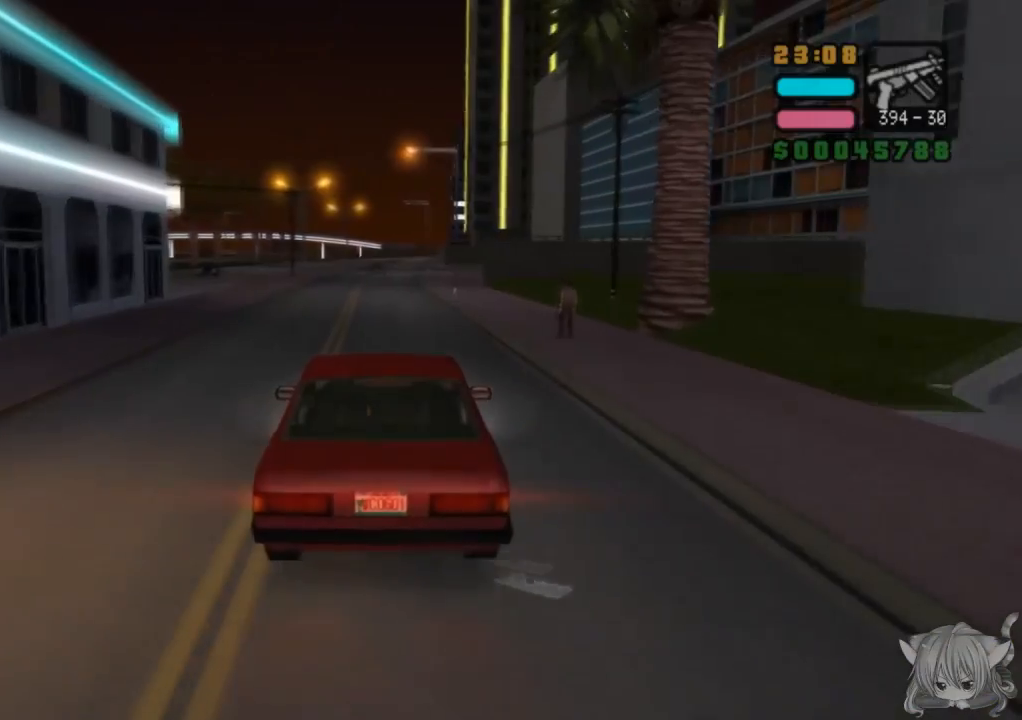
{"buttons": ["CROSS"], "left_stick": "center", "events": [[233, "left_stick", "left"], [400, "left_stick", "center"]]}
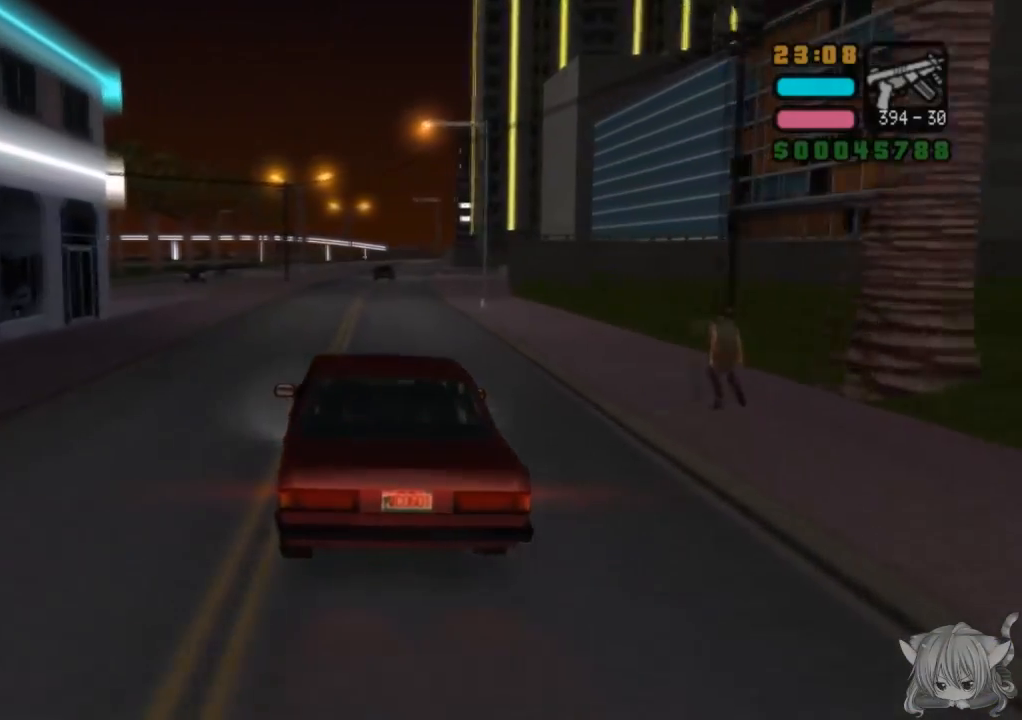
{"buttons": ["CROSS"], "left_stick": "center", "events": [[233, "left_stick", "right"], [400, "left_stick", "center"]]}
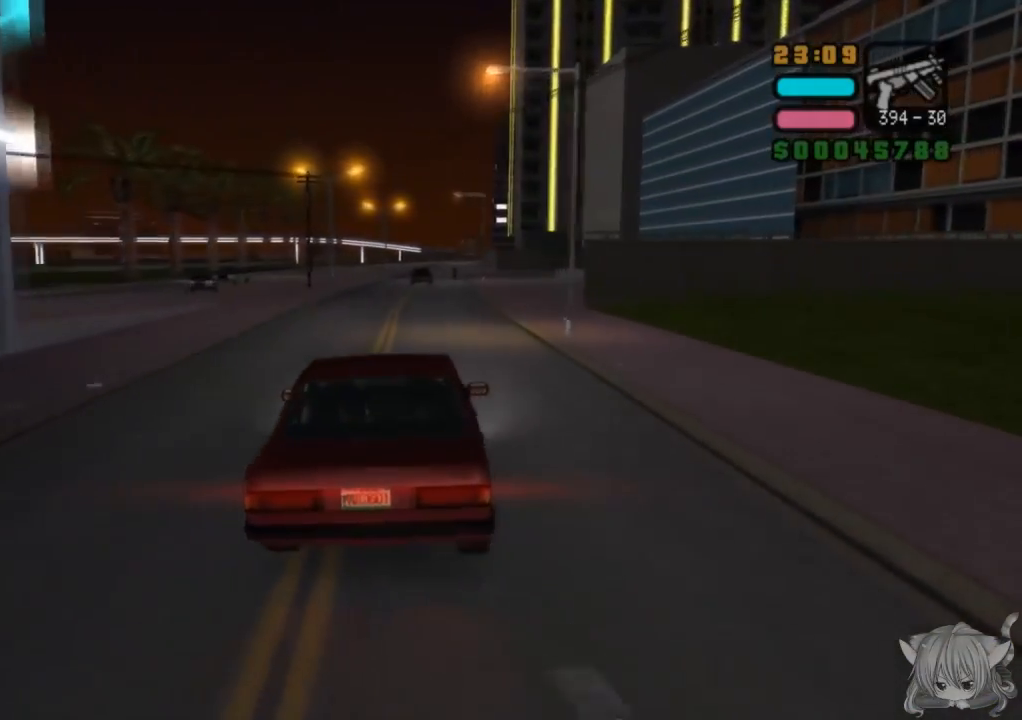
{"buttons": ["CROSS"], "left_stick": "left", "events": [[383, "left_stick", "left"]]}